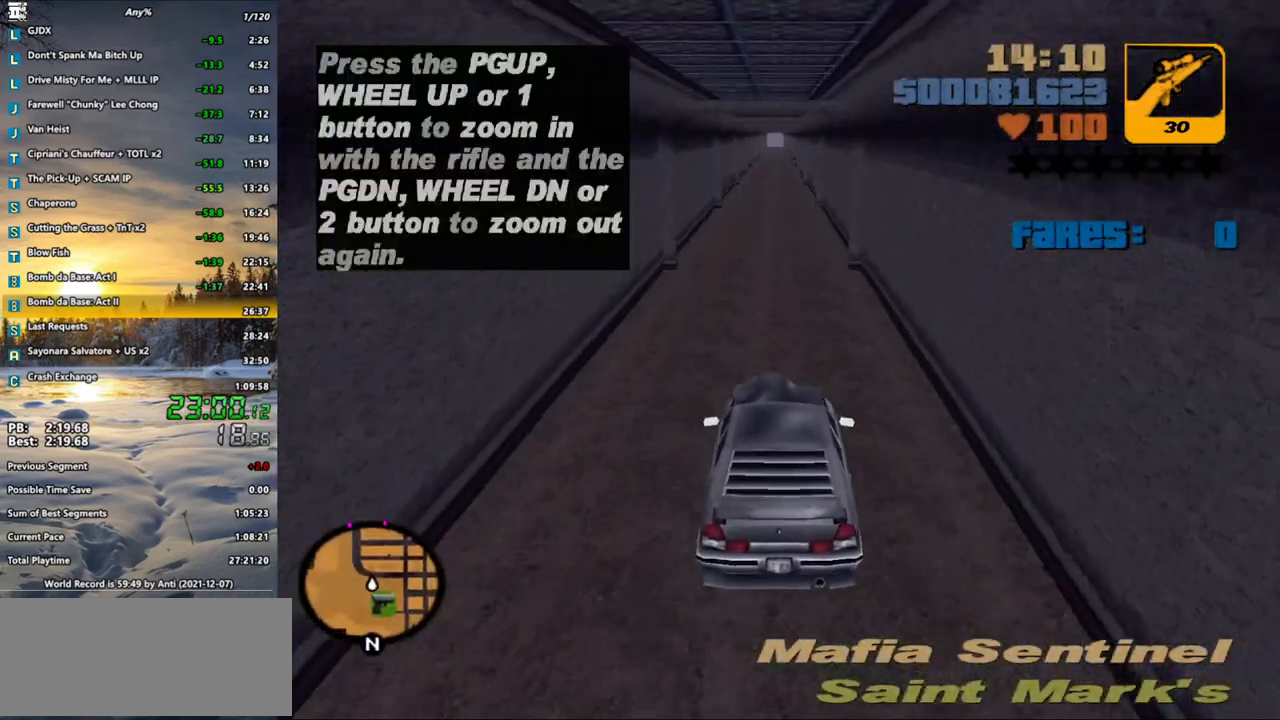
Gameplay with keyboard and mouse; each line is a JSON object with the keys and mouse buttons held at the frame after it. "events" lists presses ("down") and releases ("up") of ".", "/", "0", "1", "2", "3", "4", "5", "6", "7", "8", "9", "a", "alt_l", "alt_r", "b", "backspace", "c", "caps_lock", "comma", "ctrl", "d", "down", "e", "escape", "f", "f1", "f2", "f3", "g", "h", "i", "j", "k", "l", "lbracket", "left", "m", "n", "o", "p", "q", "quote", "r", "rbracket", "return", "right", "s", "semicolon", "shift_l", "shift_r", "space", "super", "t", "tab", "u", "up", "v", "w", "x", "y", "z", "mouse_left", "mouse_wheel" and "mouse_right" between this image and that frame as [ms after this image, input, new state], when the widget could be followed in between. "mouse_left", "mouse_wheel", "mouse_right" = the "left", "wheel", "right" buttons of the "mouse" list. No other keys are recorded. "wheel" means that the mouse wheel is clicked or scrolled. Not read: mouse_move.
{"keys": ["w"], "mouse": [], "events": []}
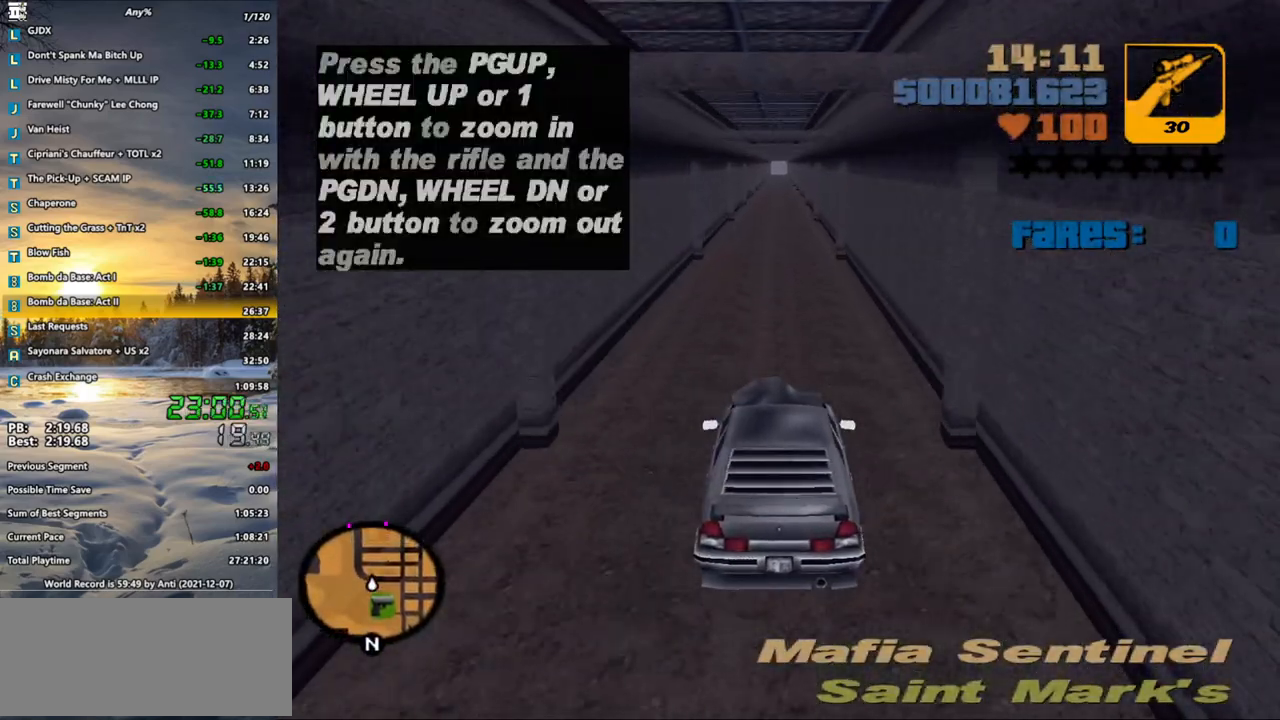
{"keys": ["w"], "mouse": [], "events": []}
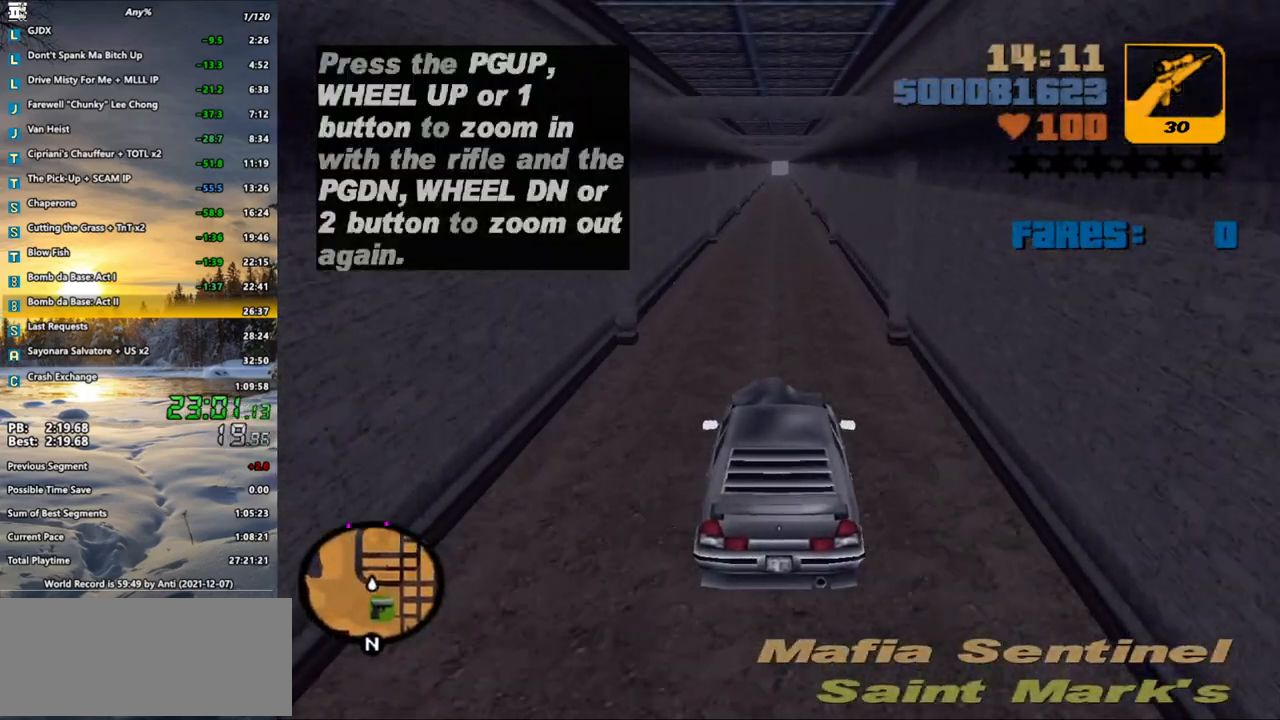
{"keys": ["w"], "mouse": [], "events": []}
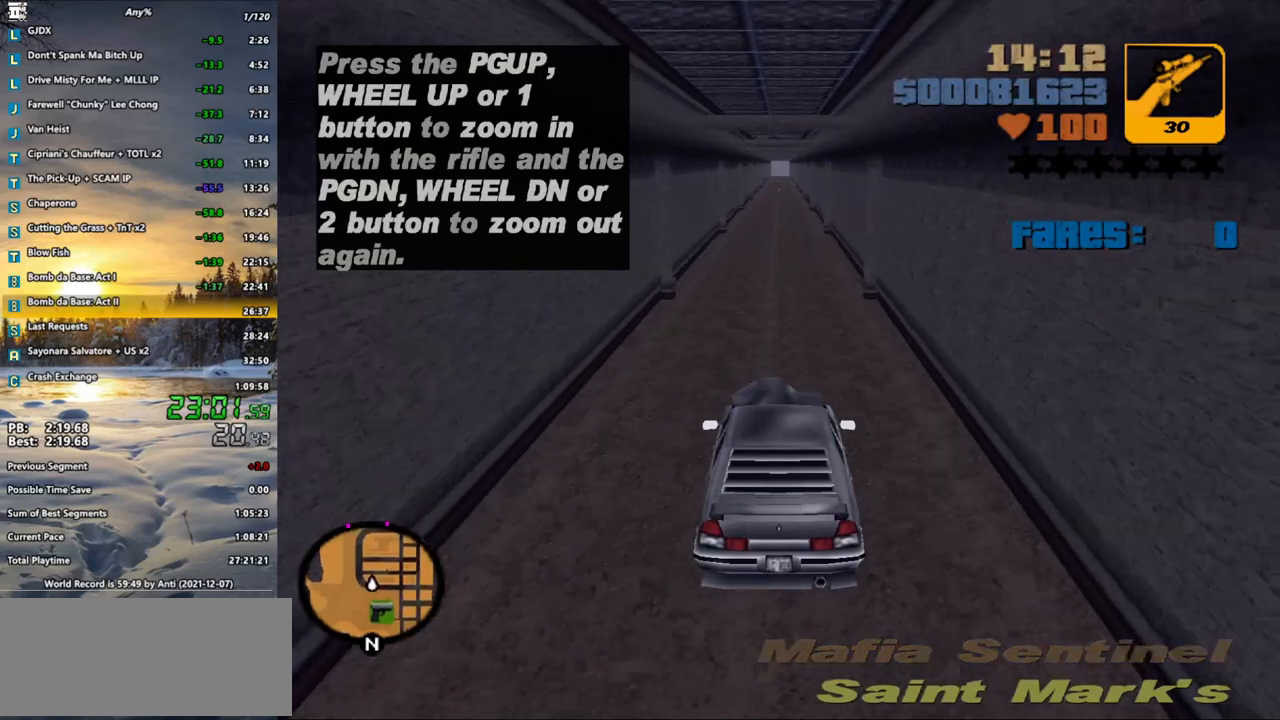
{"keys": ["w"], "mouse": [], "events": []}
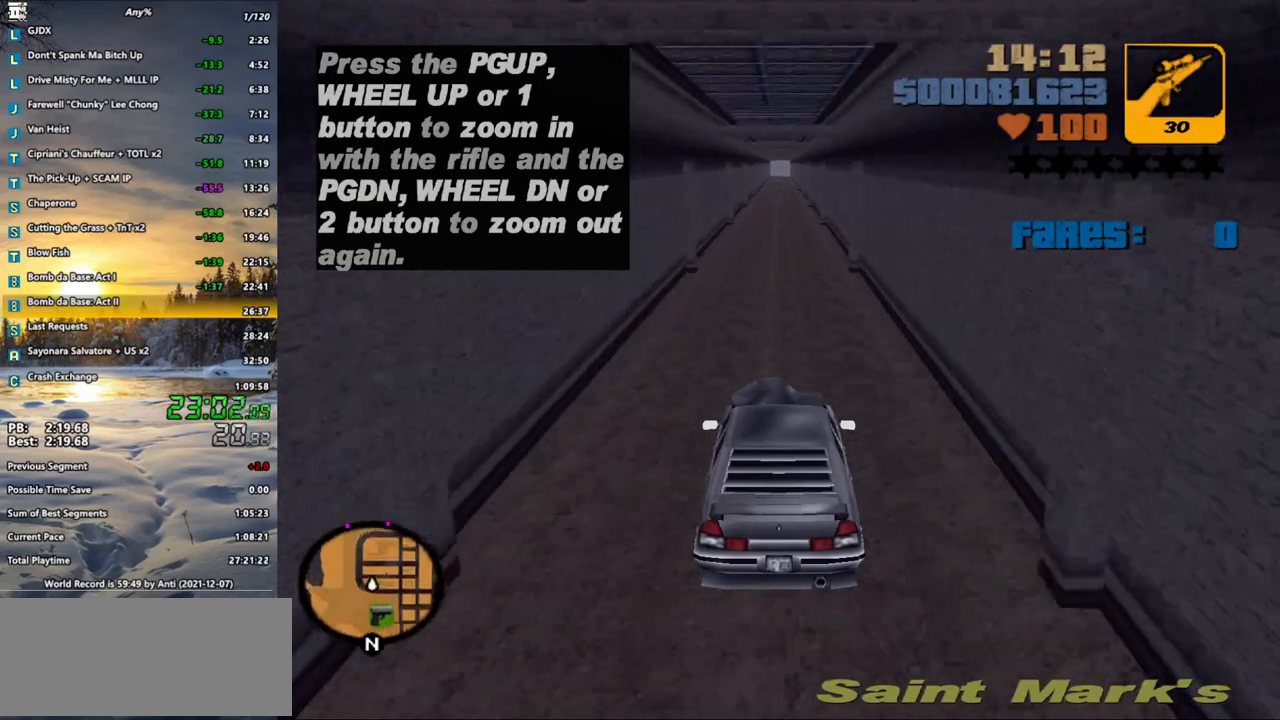
{"keys": ["w"], "mouse": [], "events": []}
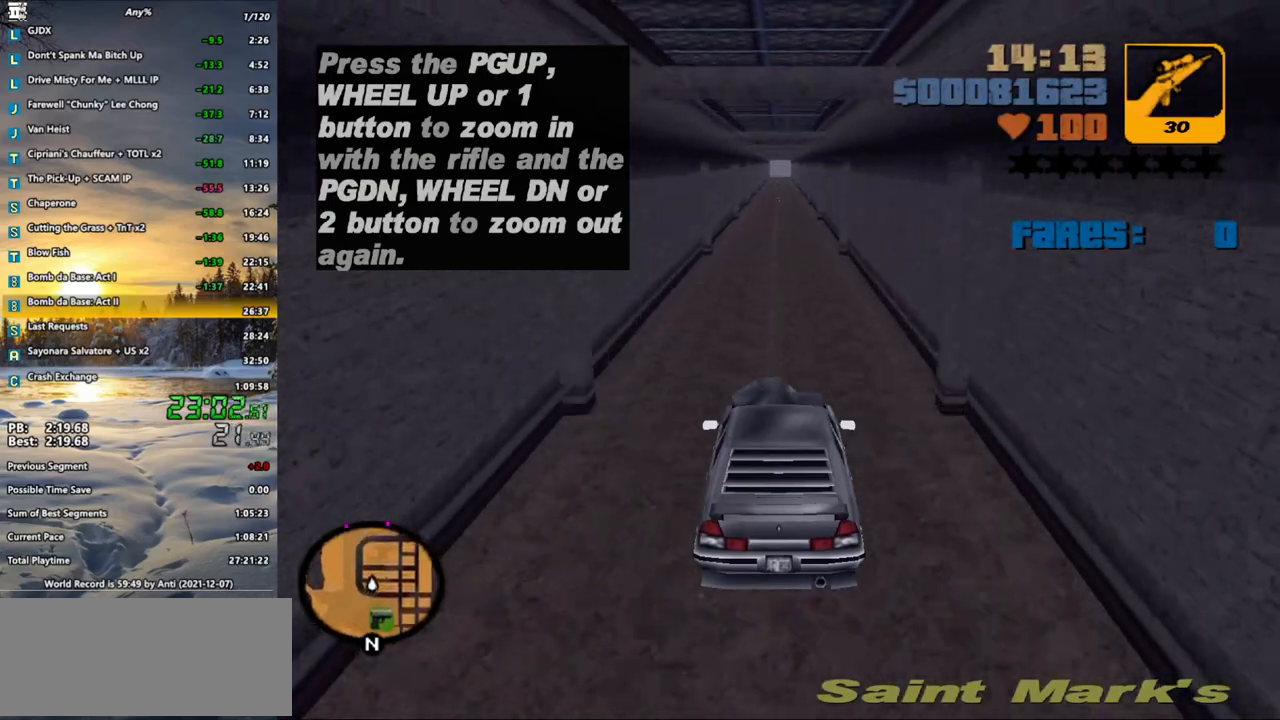
{"keys": ["w"], "mouse": [], "events": []}
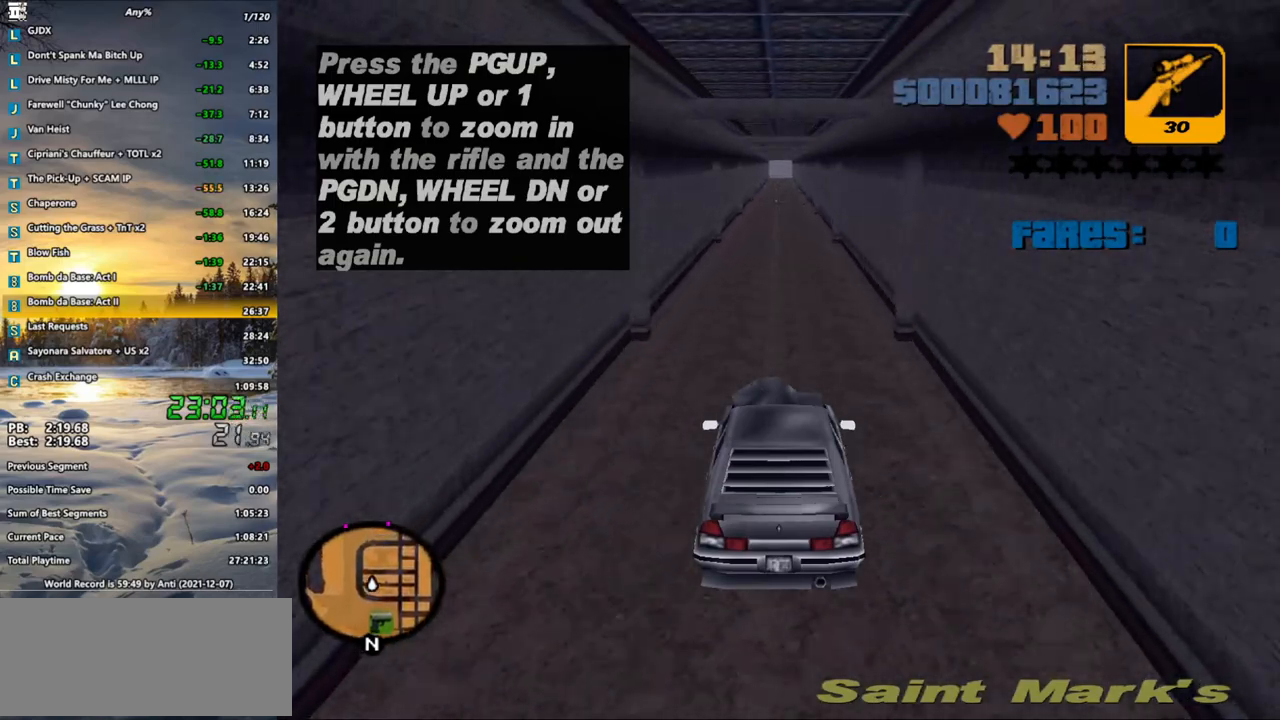
{"keys": ["w"], "mouse": [], "events": []}
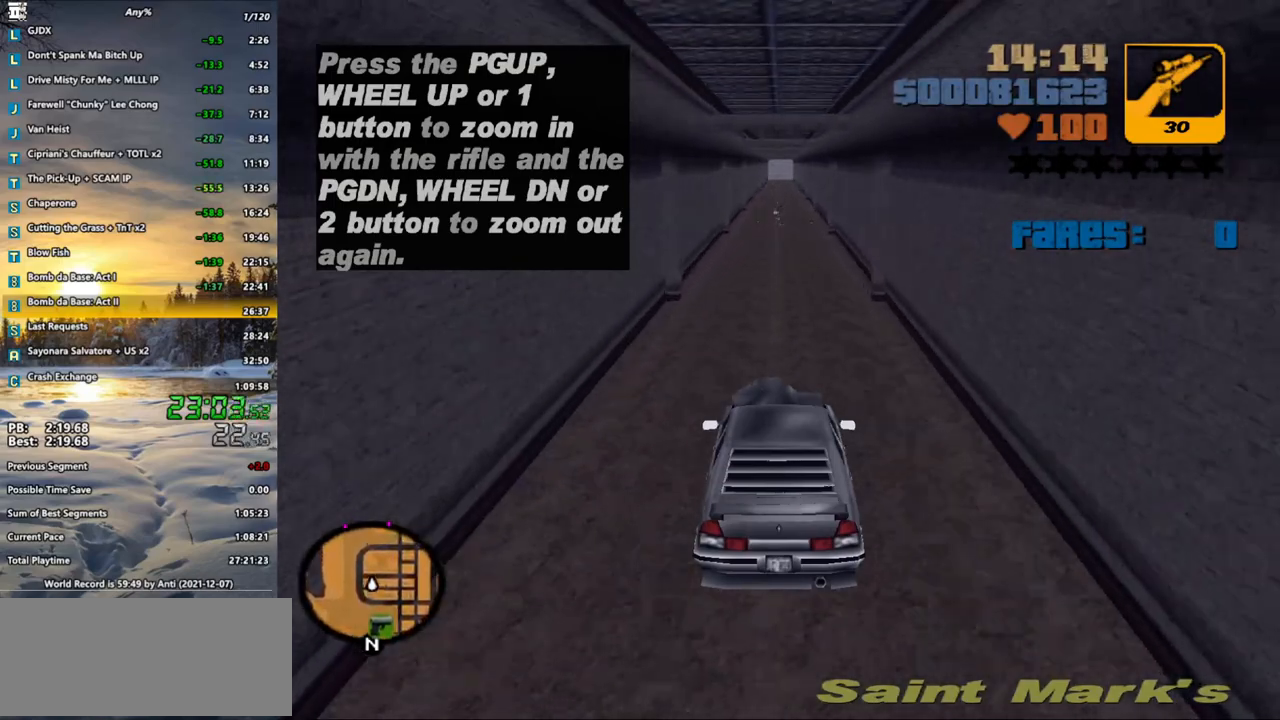
{"keys": ["w"], "mouse": [], "events": []}
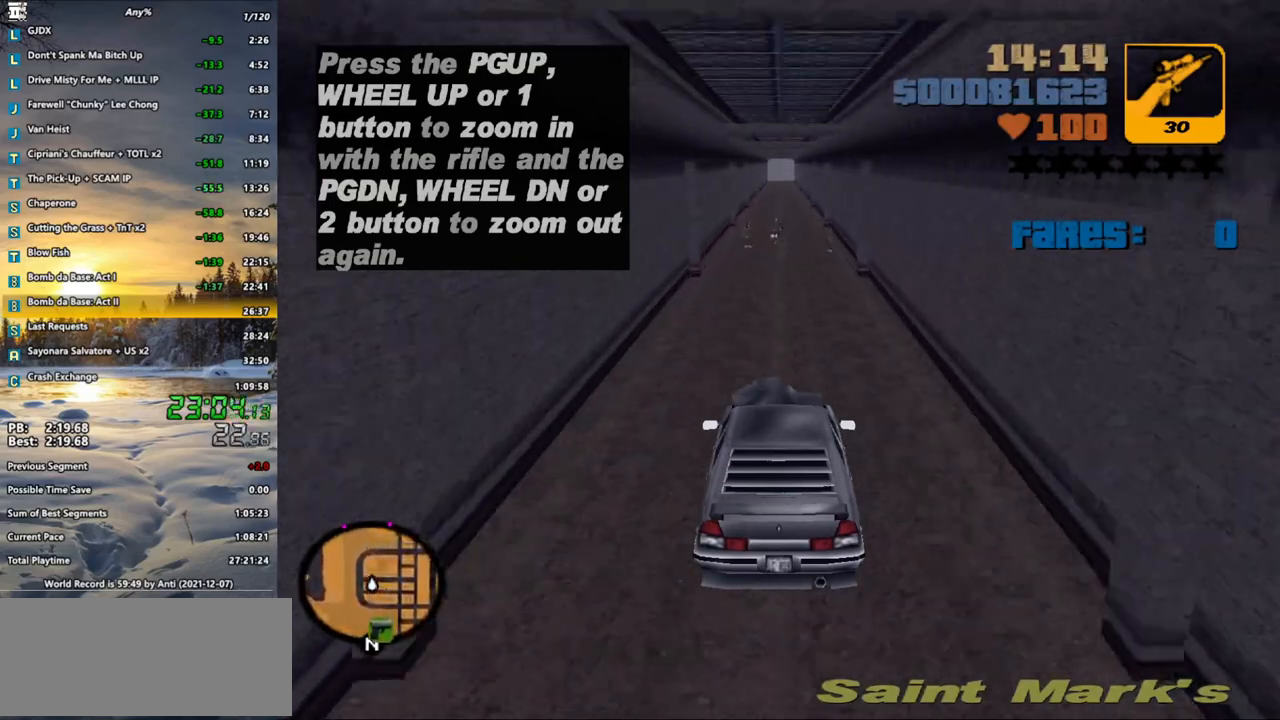
{"keys": ["w"], "mouse": [], "events": []}
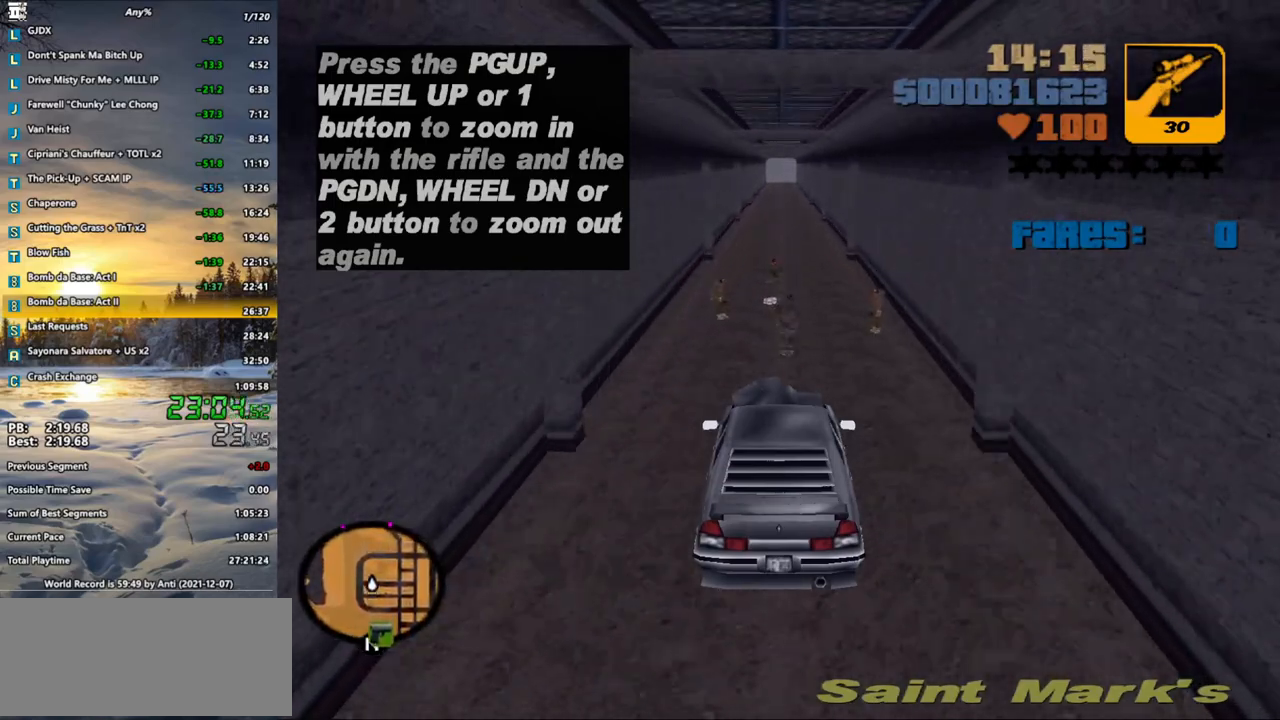
{"keys": ["w"], "mouse": [], "events": []}
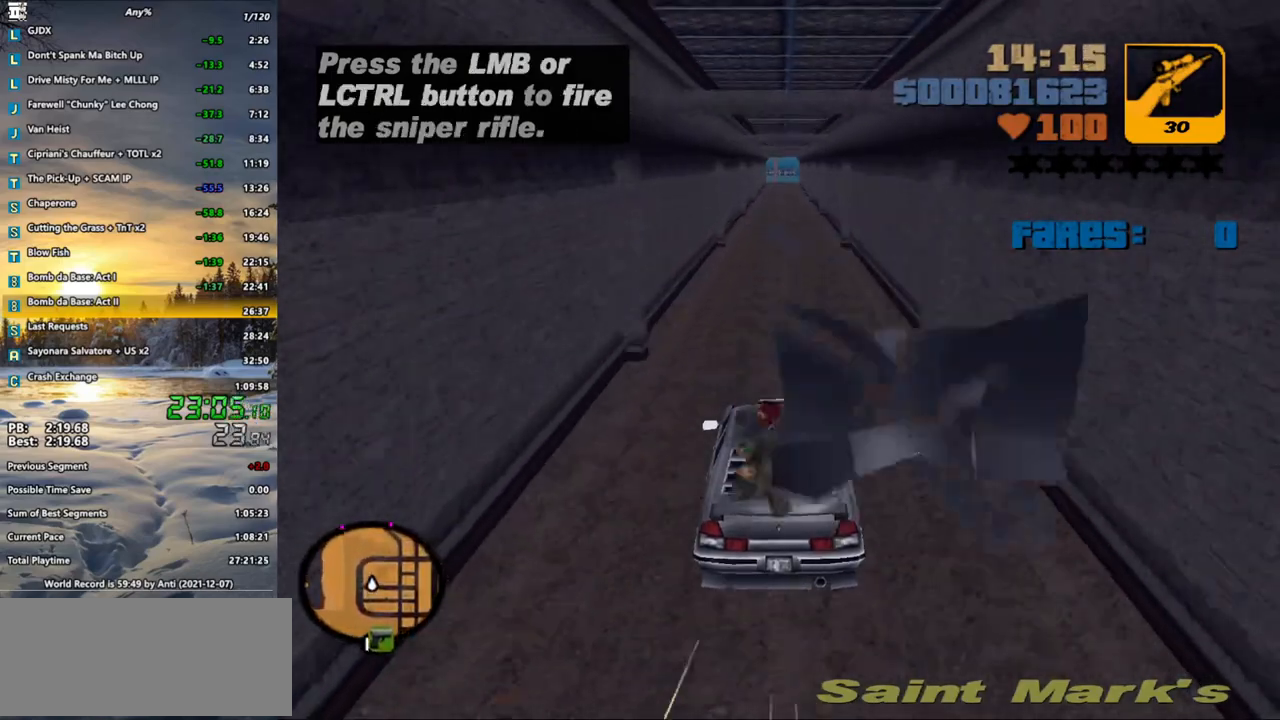
{"keys": ["w"], "mouse": [], "events": []}
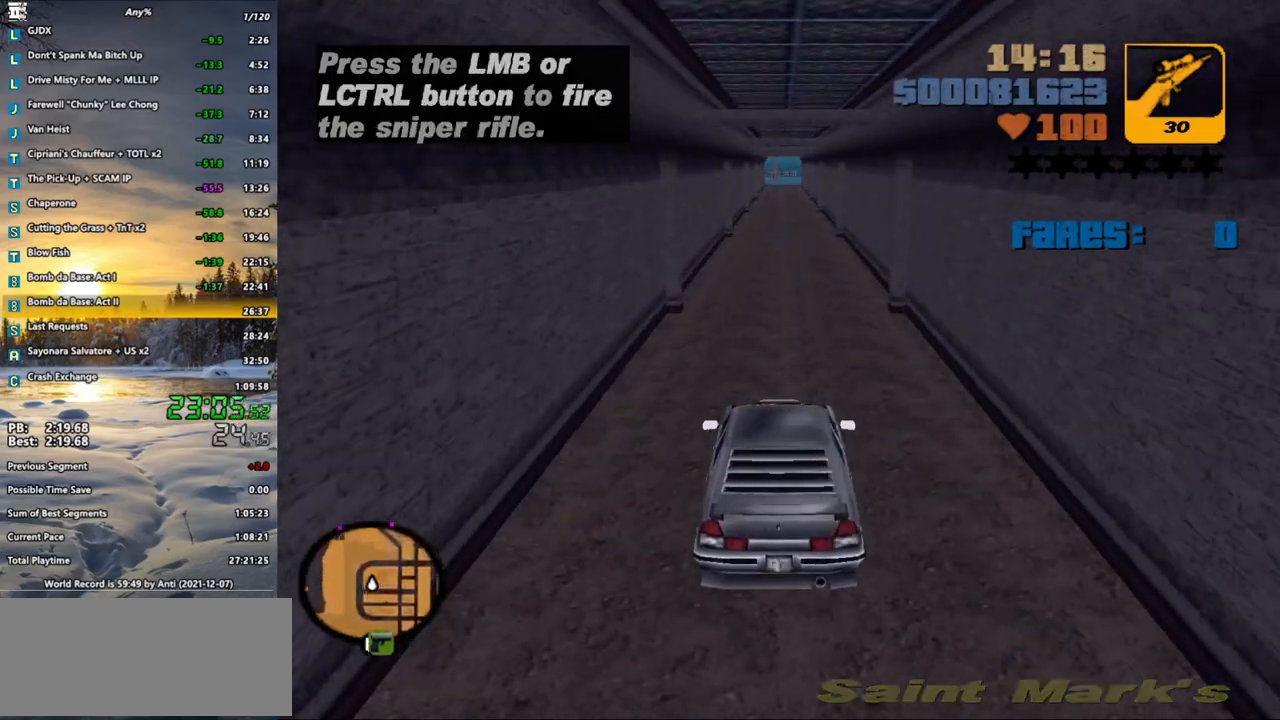
{"keys": ["w"], "mouse": [], "events": []}
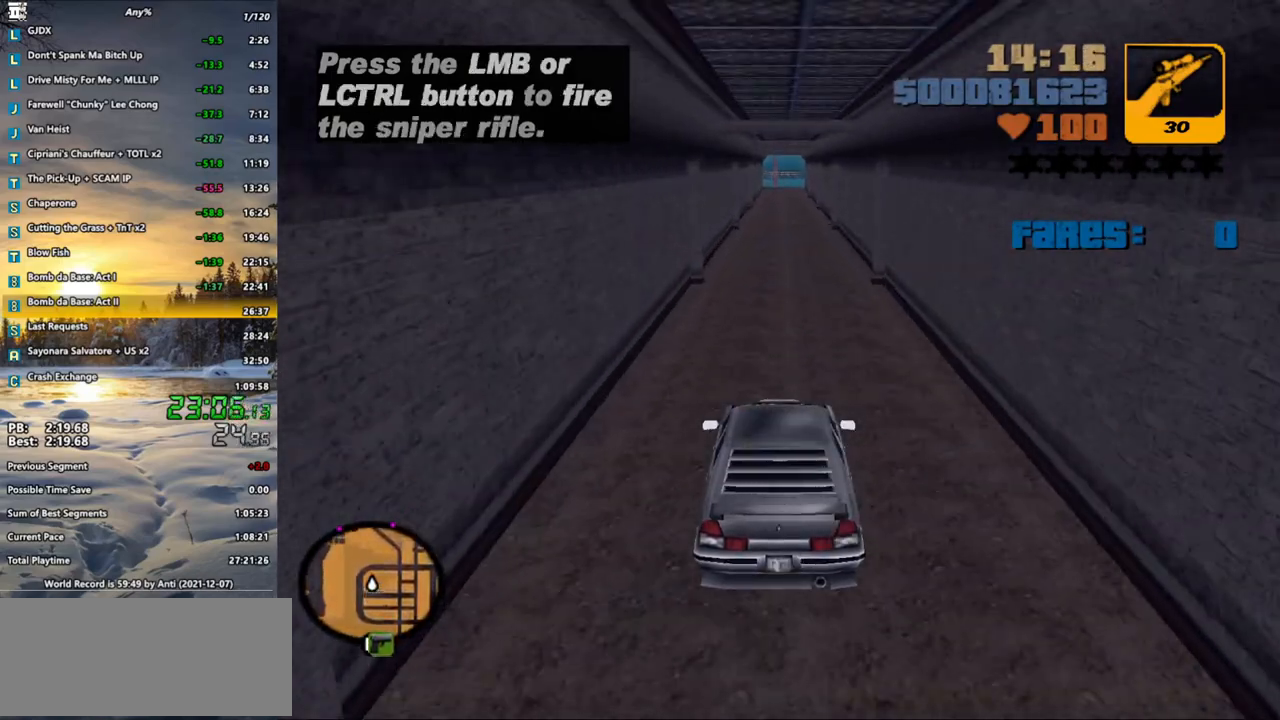
{"keys": ["w"], "mouse": [], "events": []}
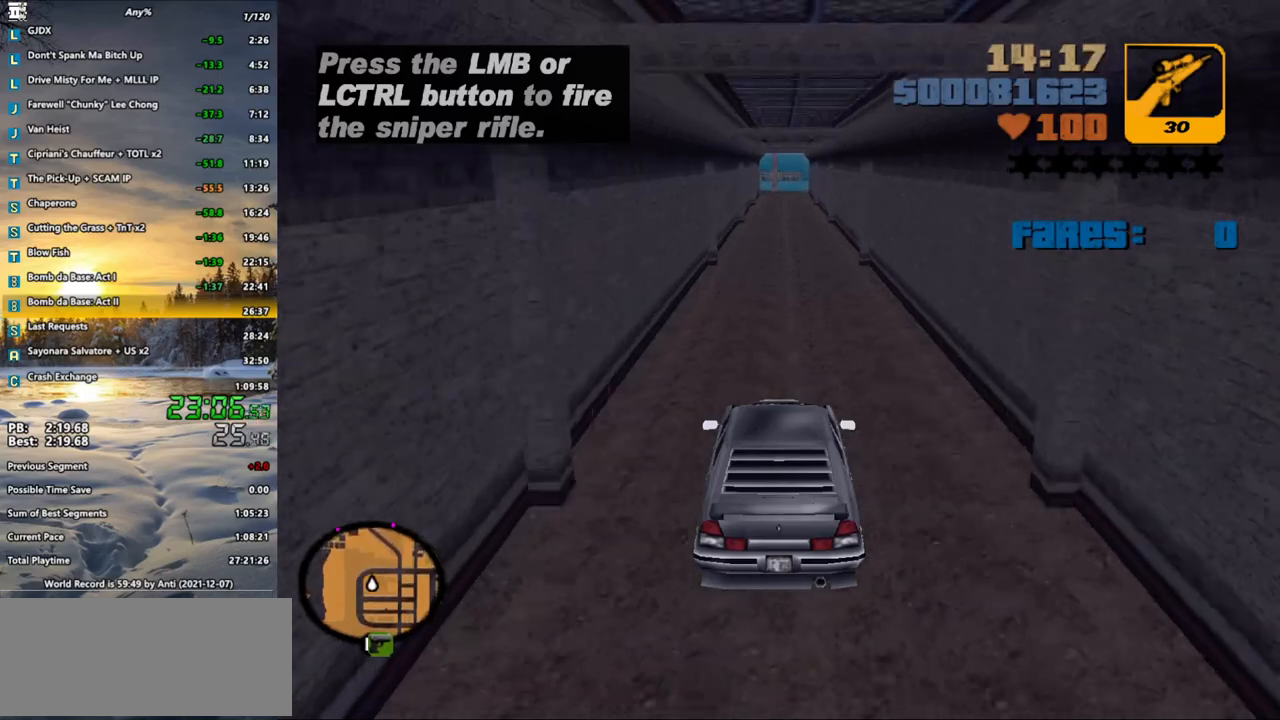
{"keys": ["w"], "mouse": [], "events": []}
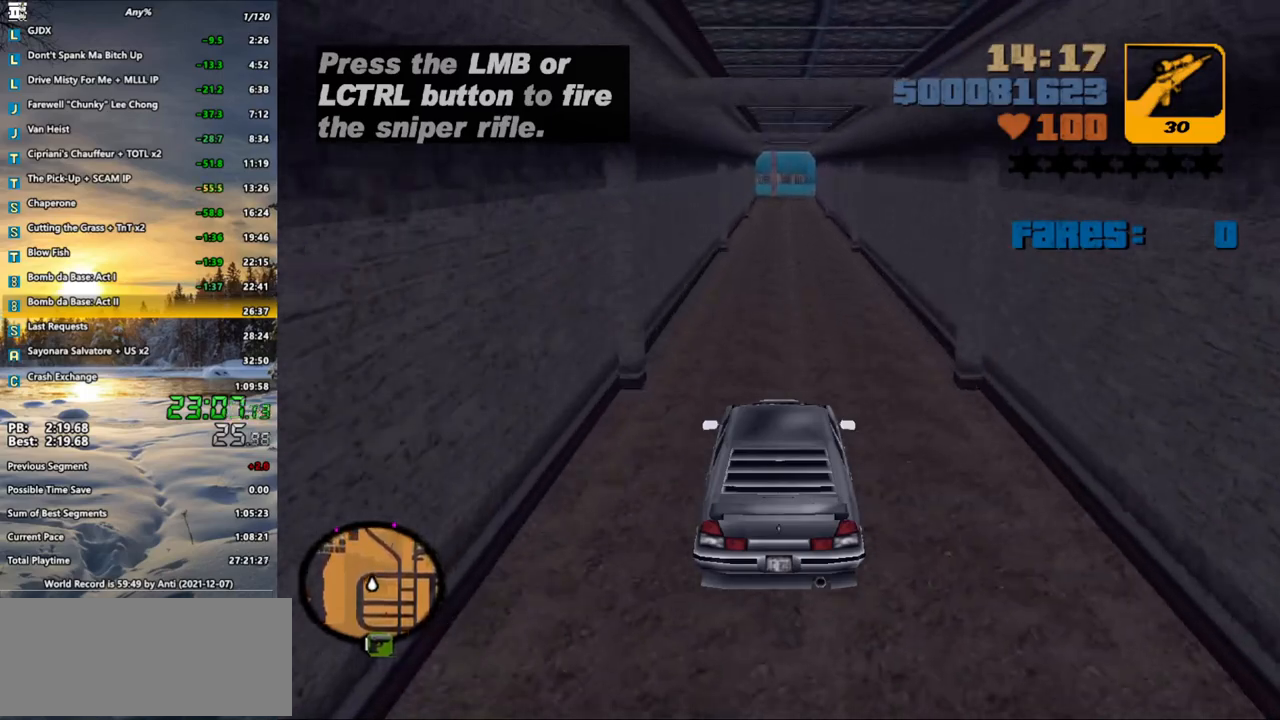
{"keys": ["w"], "mouse": [], "events": []}
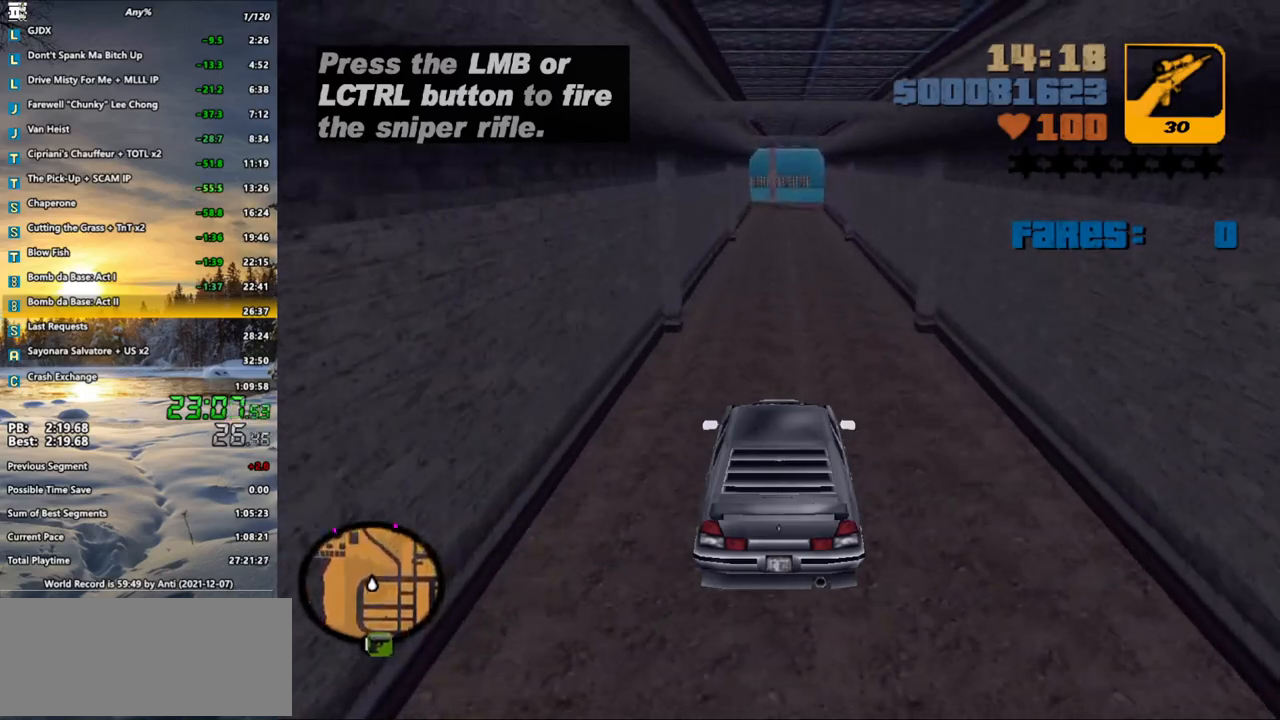
{"keys": ["w"], "mouse": [], "events": []}
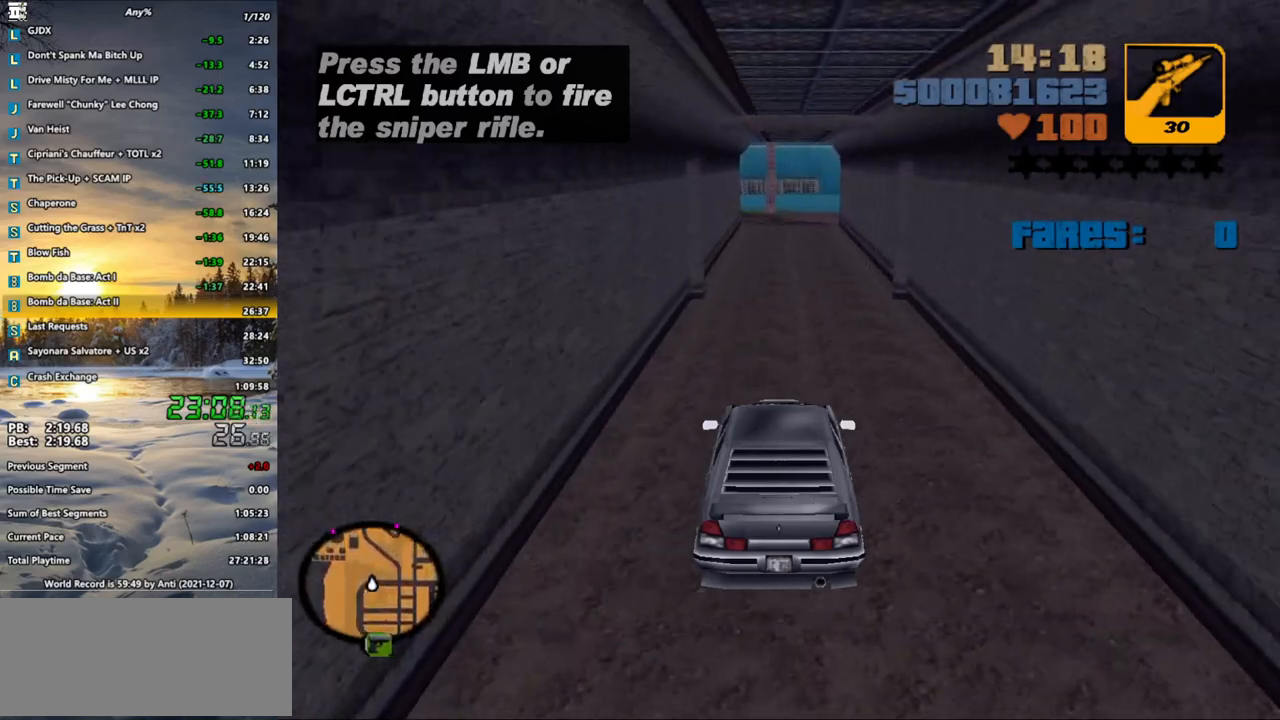
{"keys": [], "mouse": [], "events": [[500, "w", "up"]]}
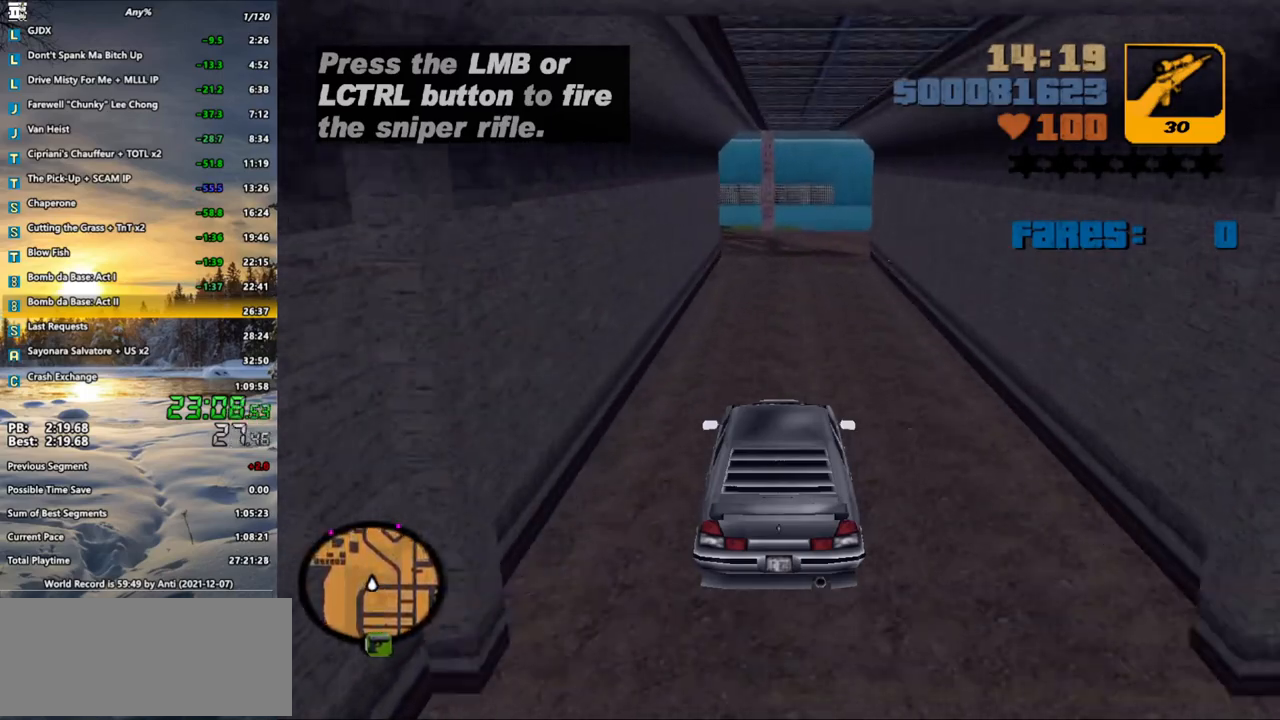
{"keys": ["s"], "mouse": [], "events": [[100, "s", "down"]]}
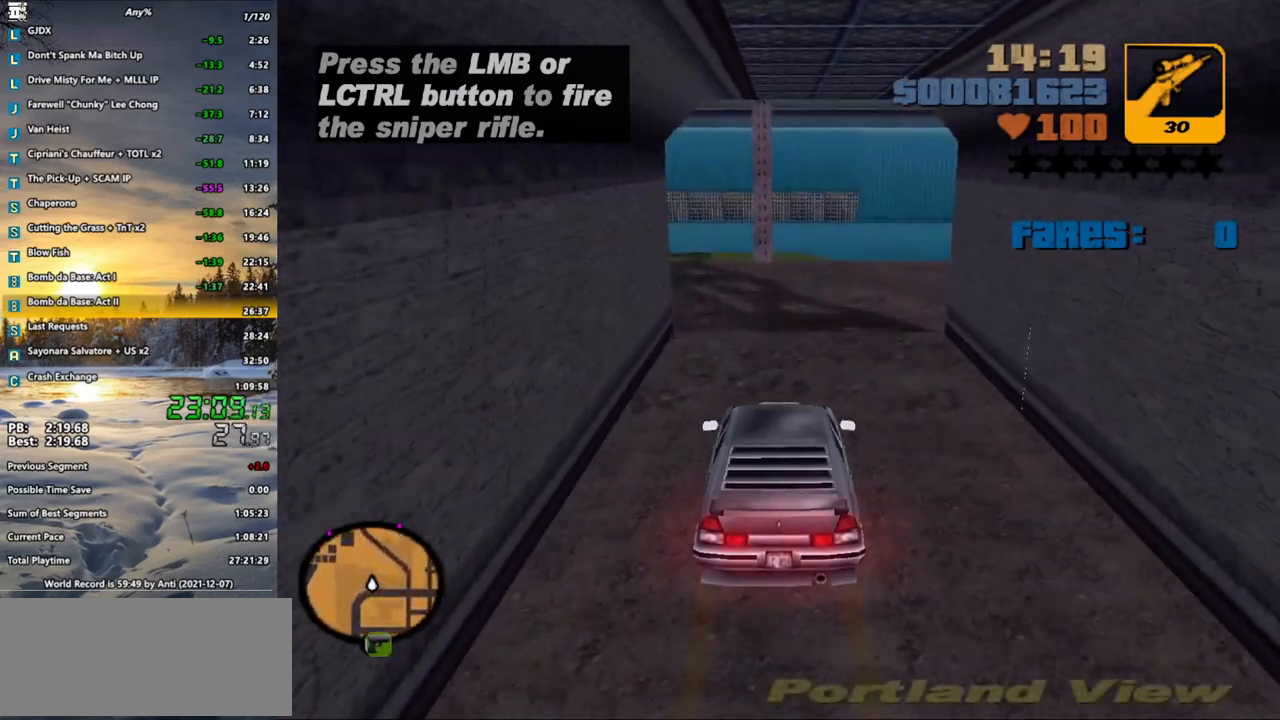
{"keys": ["a"], "mouse": [], "events": [[117, "a", "down"], [150, "s", "up"], [300, "a", "up"], [383, "a", "down"]]}
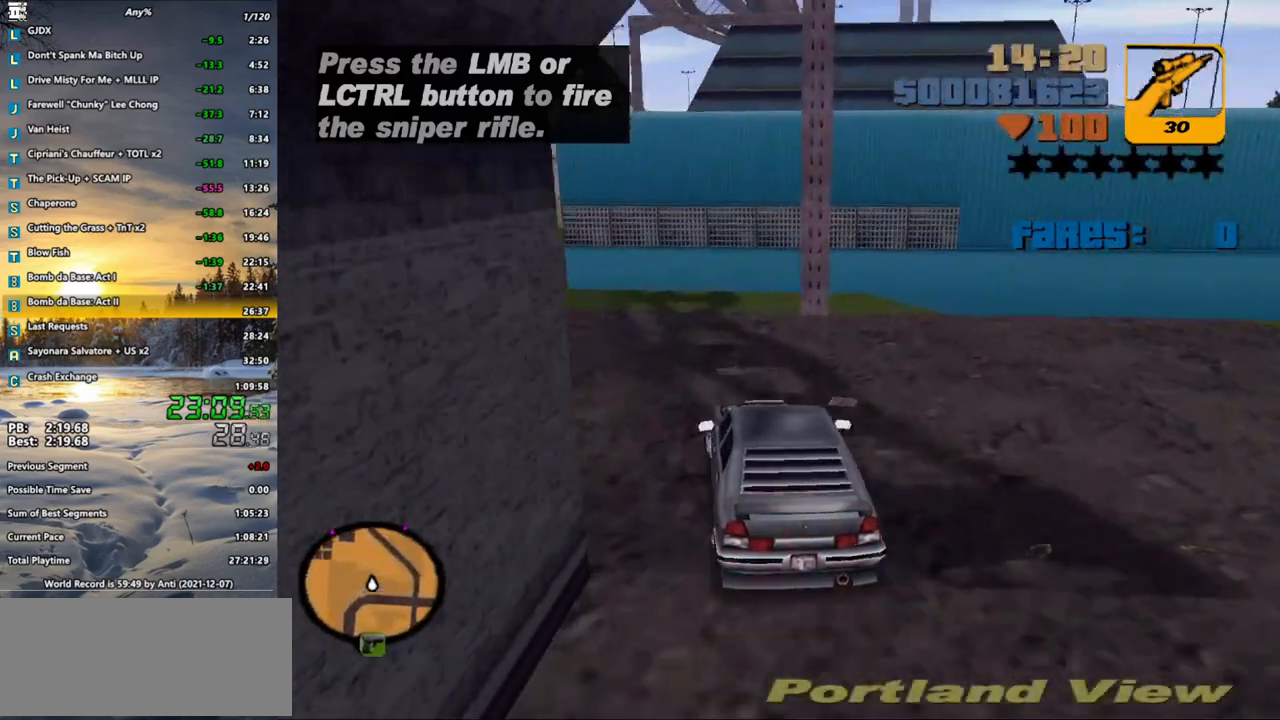
{"keys": ["a"], "mouse": [], "events": [[33, "a", "up"], [183, "a", "down"], [183, "space", "down"], [267, "s", "down"], [317, "s", "up"], [367, "s", "down"], [450, "s", "up"], [500, "space", "up"]]}
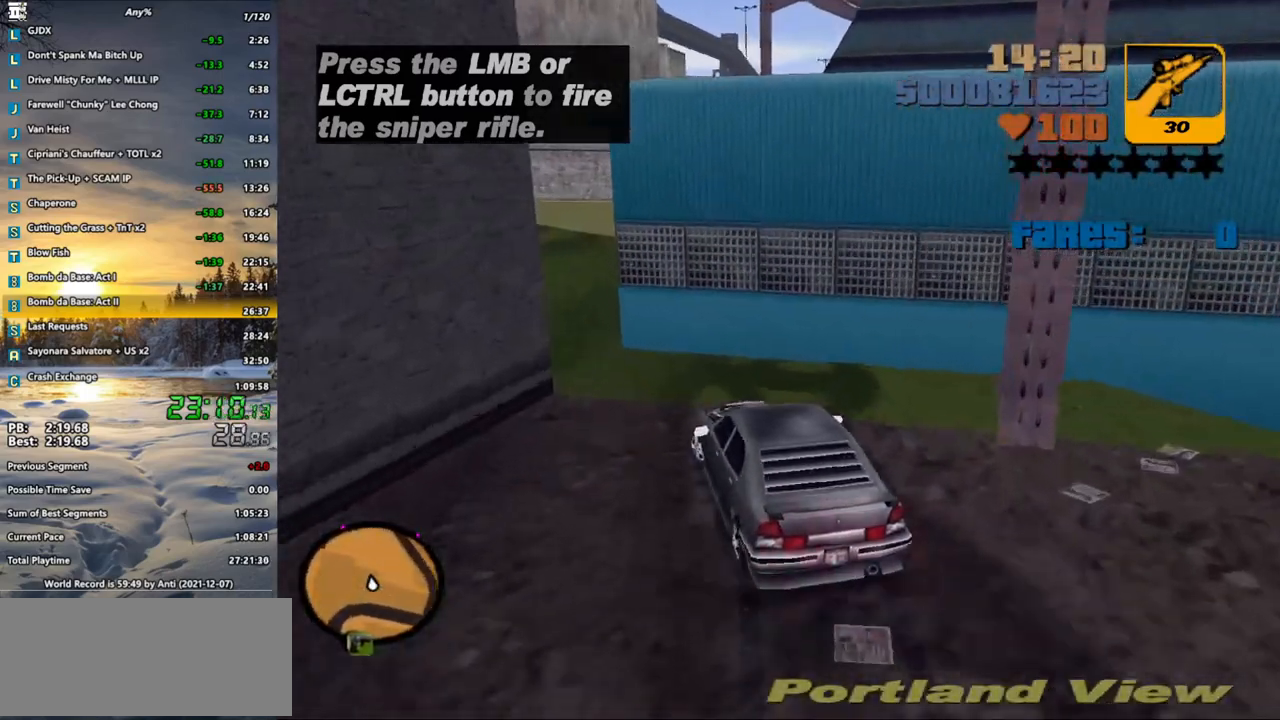
{"keys": [], "mouse": [], "events": [[417, "a", "up"]]}
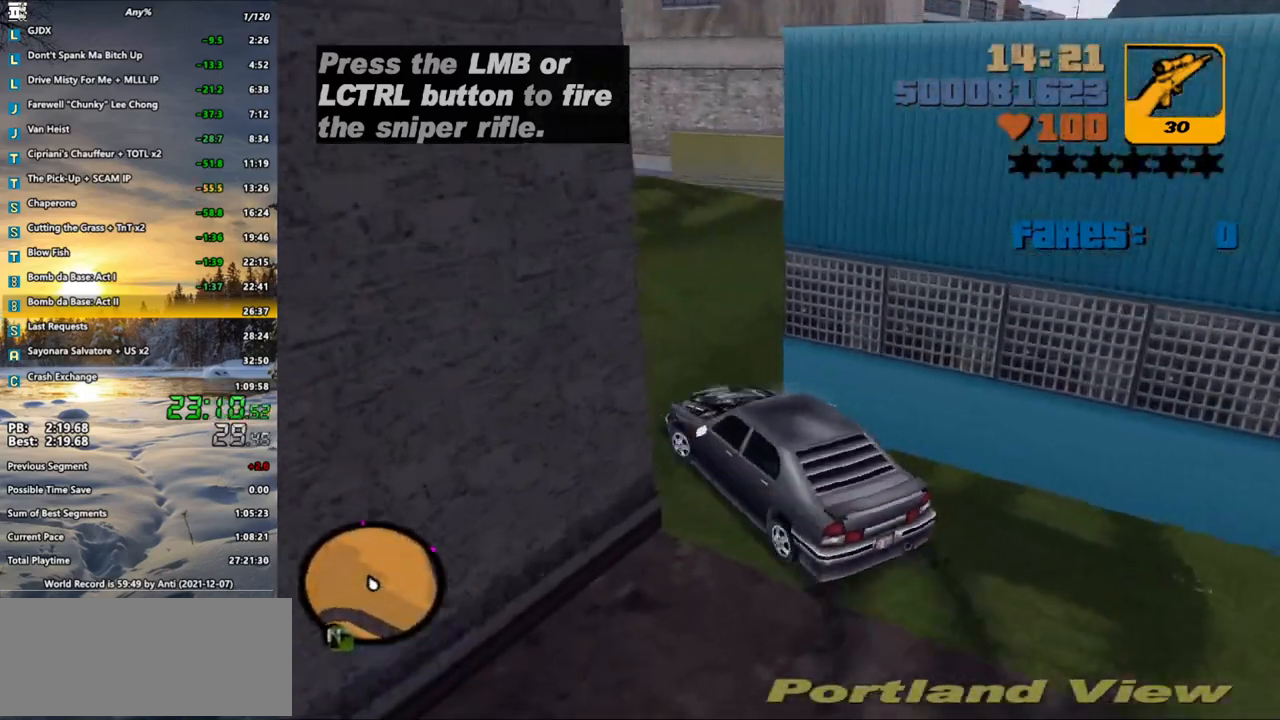
{"keys": ["d", "w"], "mouse": [], "events": [[17, "d", "down"], [117, "w", "down"]]}
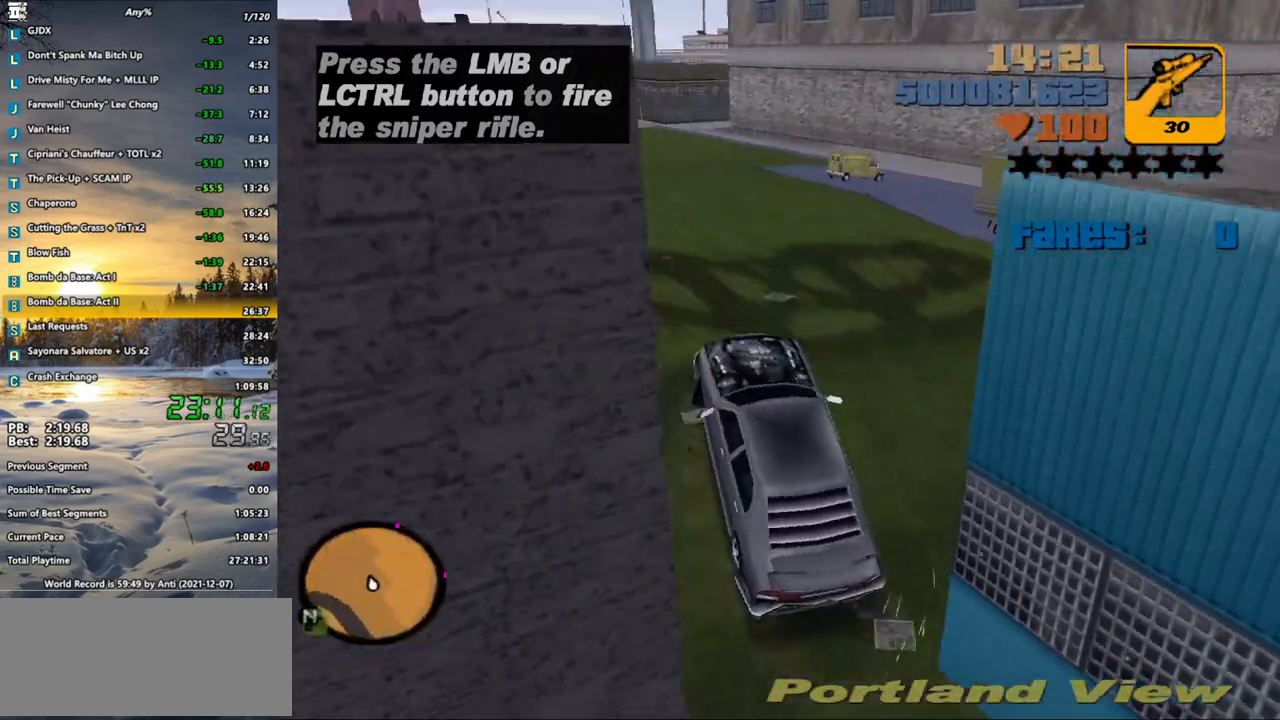
{"keys": ["d", "w"], "mouse": [], "events": []}
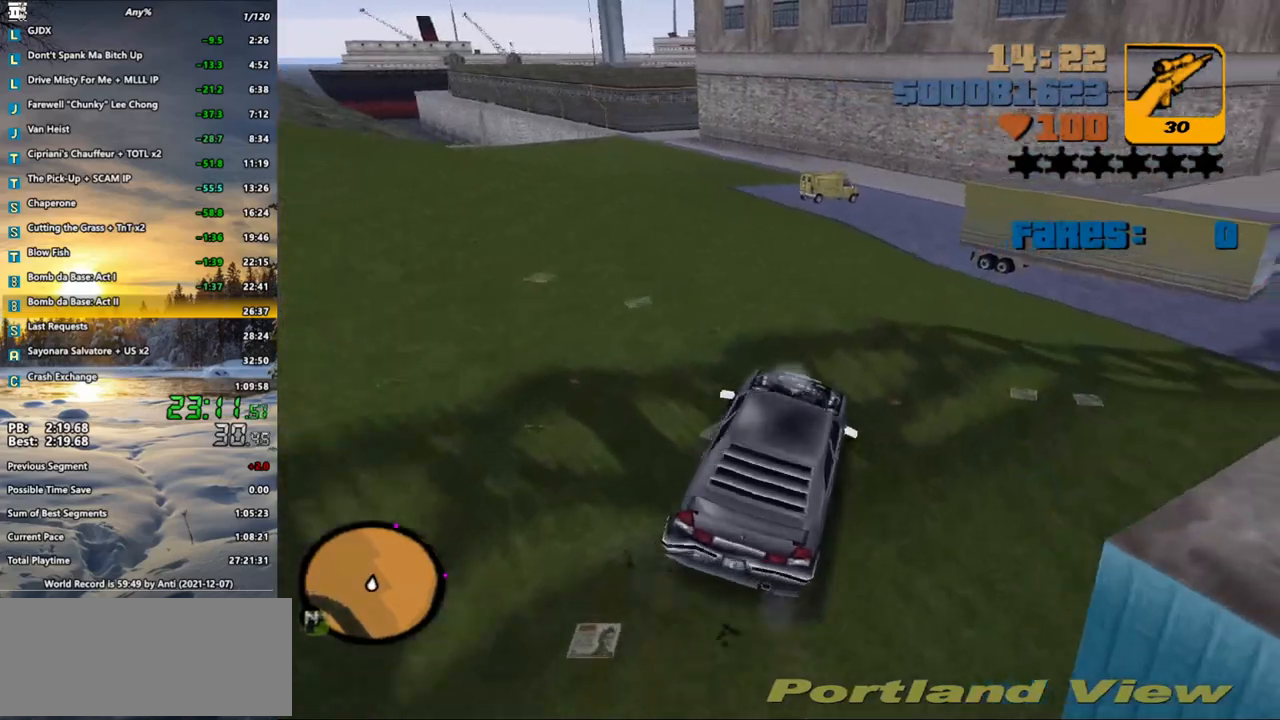
{"keys": ["d", "w"], "mouse": [], "events": [[383, "d", "up"], [467, "d", "down"]]}
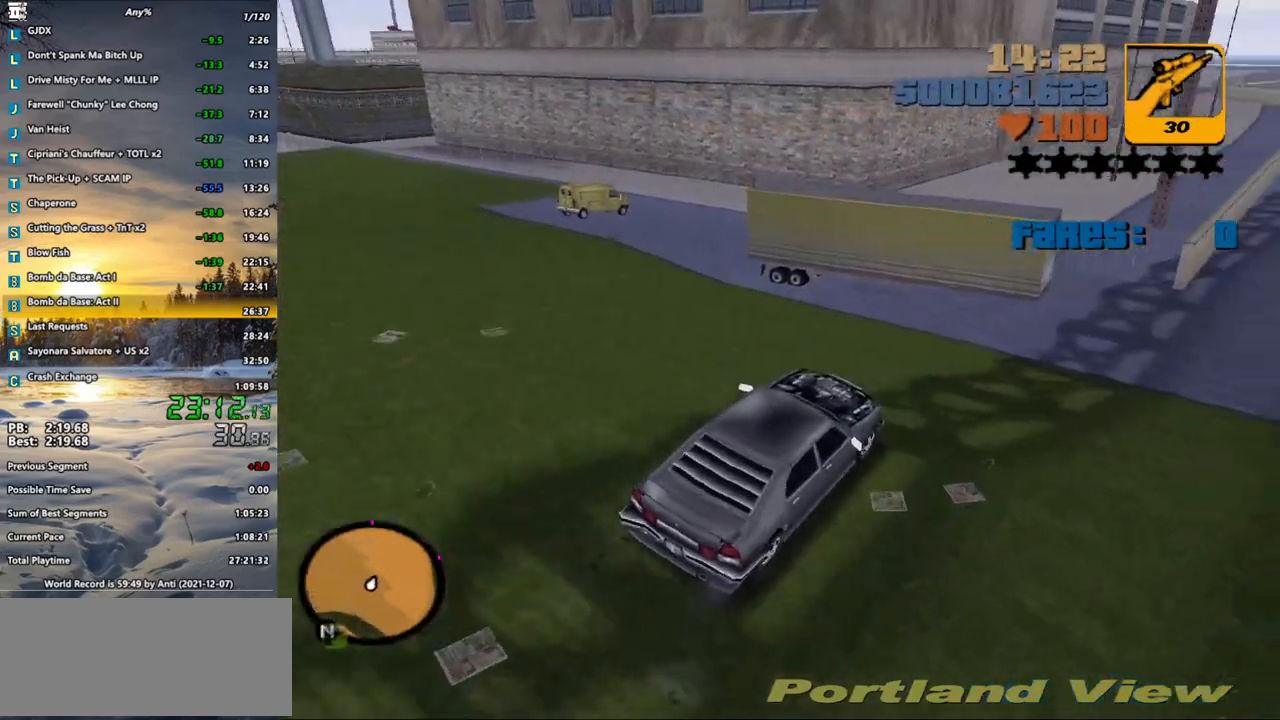
{"keys": ["a", "w"], "mouse": [], "events": [[17, "d", "up"], [250, "a", "down"]]}
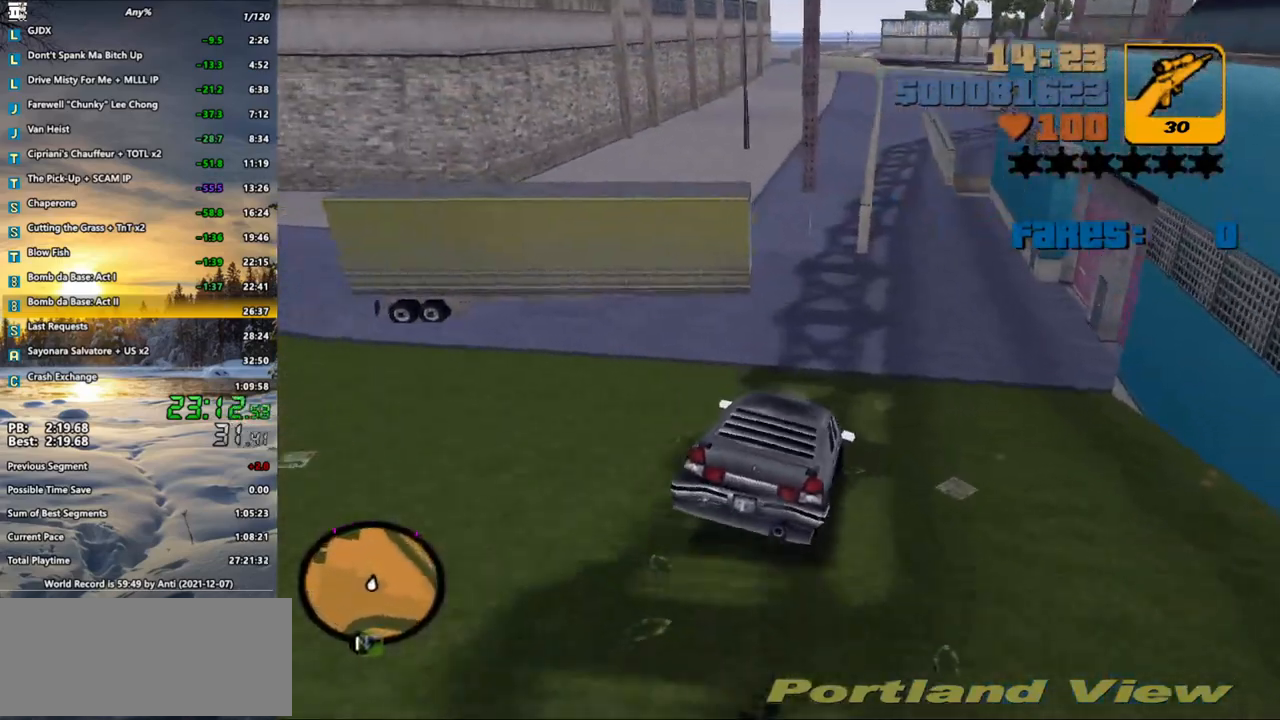
{"keys": ["a", "w"], "mouse": [], "events": [[83, "a", "up"], [417, "a", "down"]]}
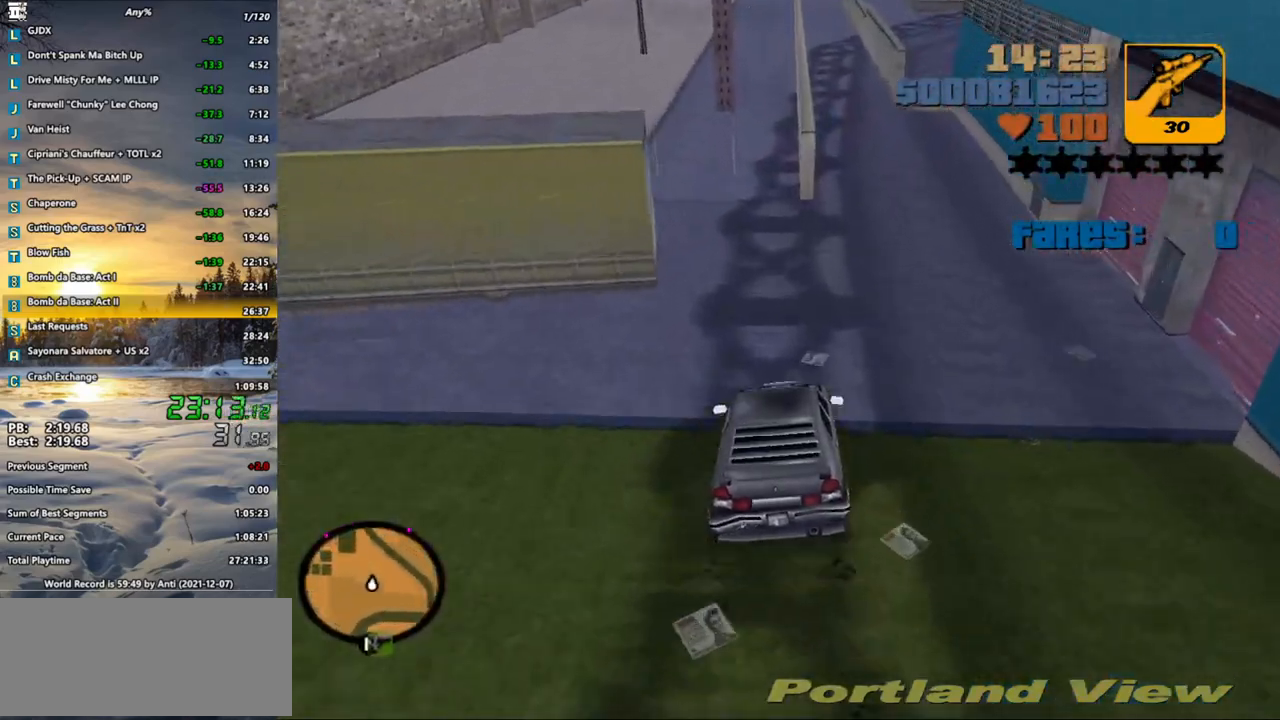
{"keys": ["w"], "mouse": [], "events": [[50, "a", "up"]]}
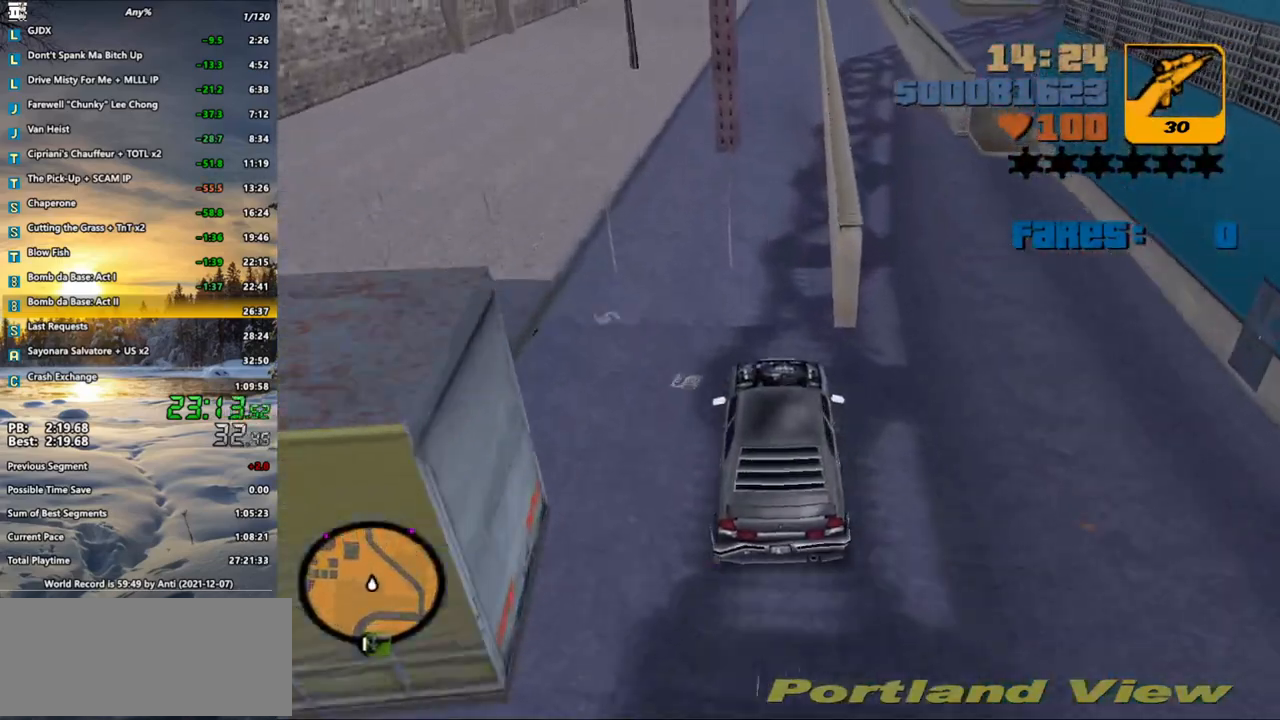
{"keys": ["a", "w"], "mouse": [], "events": [[117, "d", "down"], [200, "d", "up"], [483, "a", "down"]]}